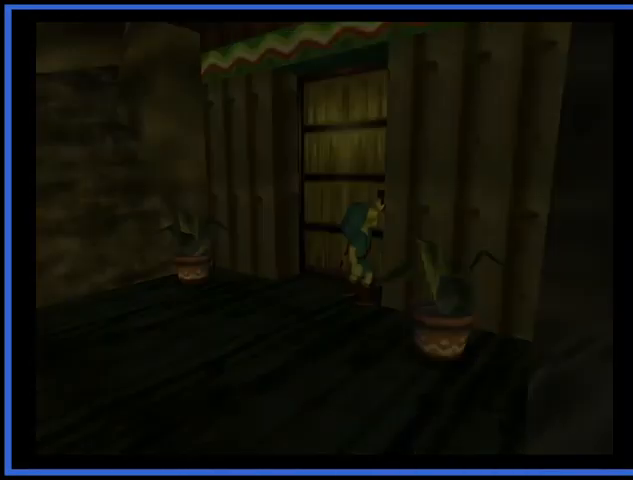
Gameplay with a controller (Xbox layout); each line is a JSON object with the inputs held at the frame after it. "events" lists button and stick changes between this image and that frame as [ms after this image, input, new state], when the widget could be followed in between. Not read: L3 R3.
{"buttons": [], "left_stick": "down", "right_stick": "center", "events": [[376, "left_stick", "down"]]}
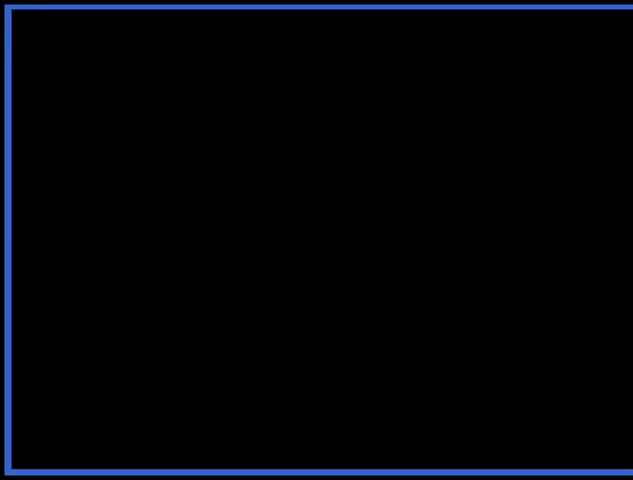
{"buttons": [], "left_stick": "center", "right_stick": "center", "events": [[417, "left_stick", "center"]]}
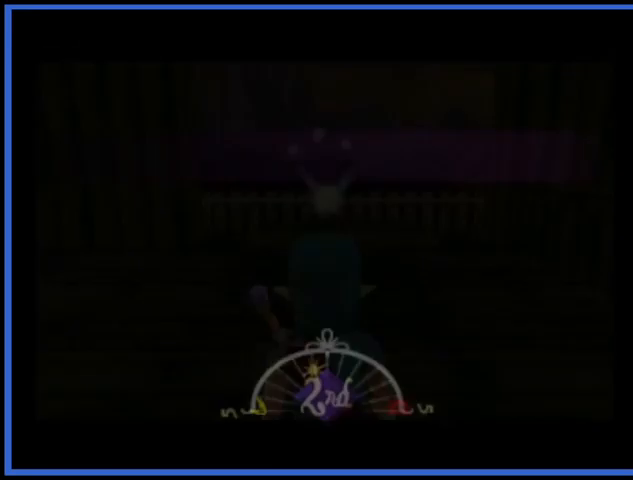
{"buttons": [], "left_stick": "down", "right_stick": "center", "events": [[417, "left_stick", "down"]]}
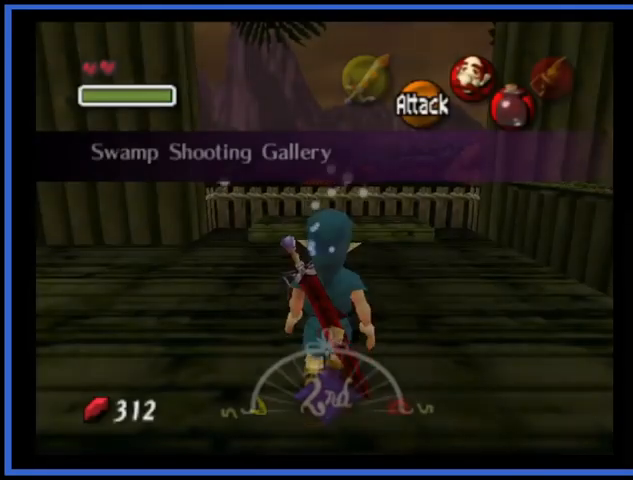
{"buttons": [], "left_stick": "down", "right_stick": "center", "events": []}
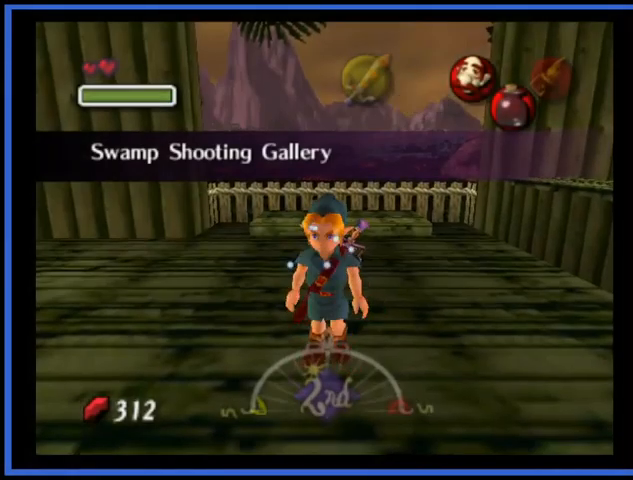
{"buttons": ["A"], "left_stick": "down-left", "right_stick": "center", "events": [[376, "left_stick", "down-left"], [417, "A", "down"]]}
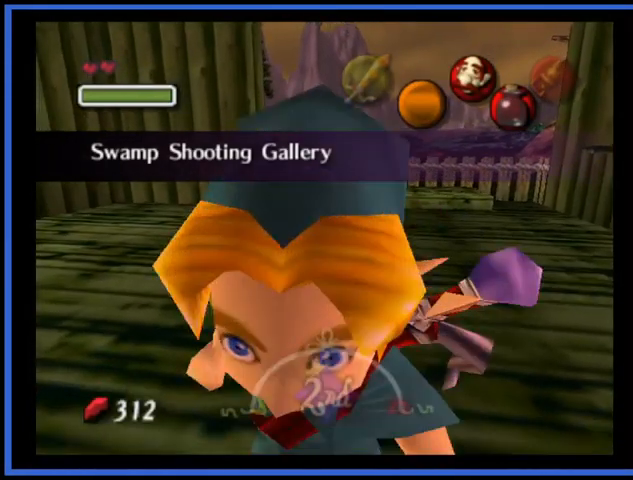
{"buttons": [], "left_stick": "center", "right_stick": "center", "events": [[42, "A", "up"], [42, "left_stick", "center"], [125, "A", "down"], [209, "A", "up"]]}
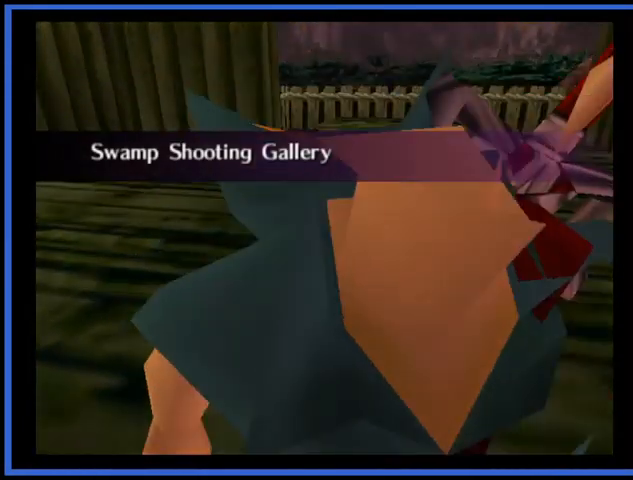
{"buttons": [], "left_stick": "center", "right_stick": "center", "events": []}
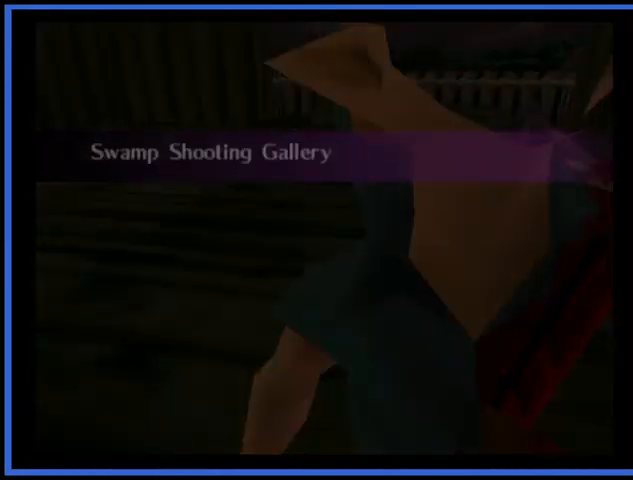
{"buttons": [], "left_stick": "center", "right_stick": "center", "events": []}
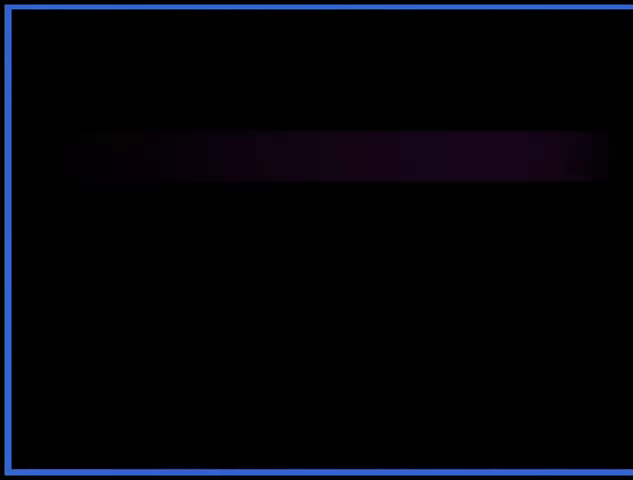
{"buttons": [], "left_stick": "down", "right_stick": "center", "events": [[417, "left_stick", "down"]]}
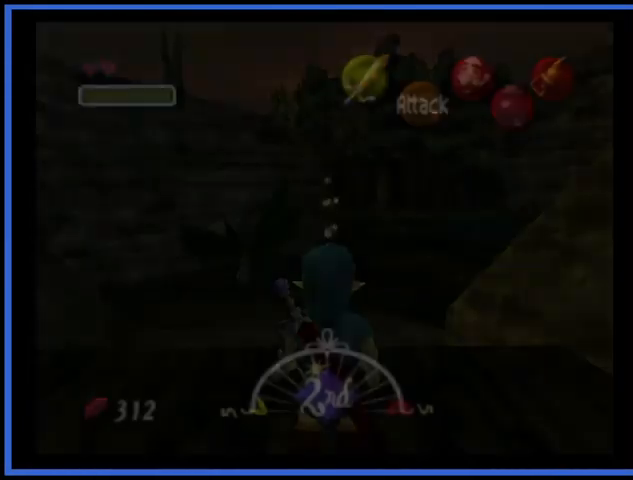
{"buttons": [], "left_stick": "left", "right_stick": "center", "events": [[42, "left_stick", "center"], [167, "left_stick", "up-right"], [334, "left_stick", "center"], [417, "left_stick", "left"]]}
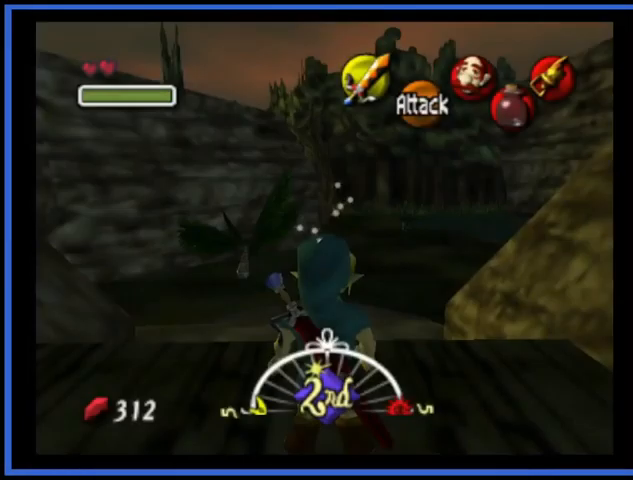
{"buttons": [], "left_stick": "left", "right_stick": "center", "events": []}
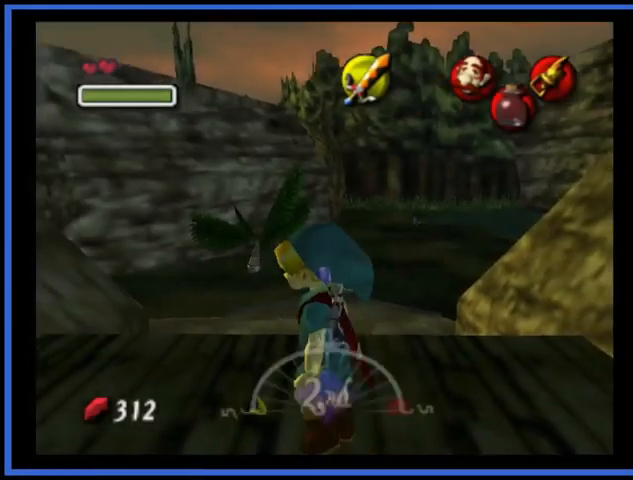
{"buttons": [], "left_stick": "up-left", "right_stick": "center", "events": [[125, "A", "down"], [292, "left_stick", "up-left"], [334, "A", "up"]]}
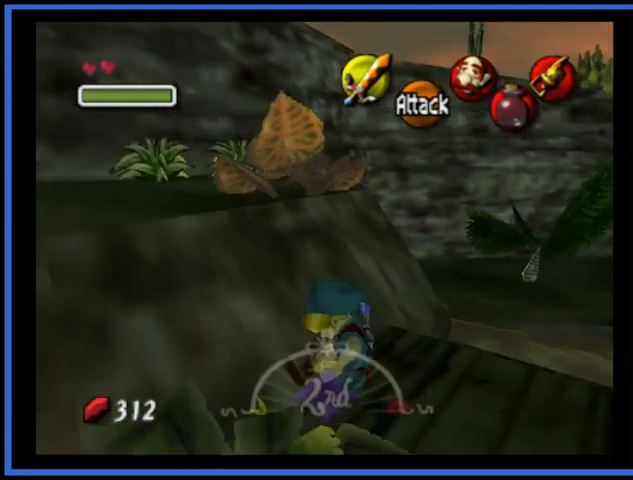
{"buttons": [], "left_stick": "center", "right_stick": "center", "events": [[333, "left_stick", "down-left"], [500, "left_stick", "center"]]}
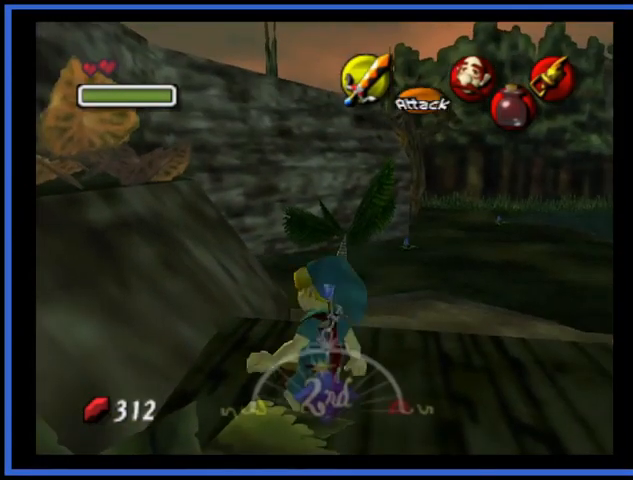
{"buttons": [], "left_stick": "left", "right_stick": "center", "events": [[125, "left_stick", "down-left"], [375, "left_stick", "left"]]}
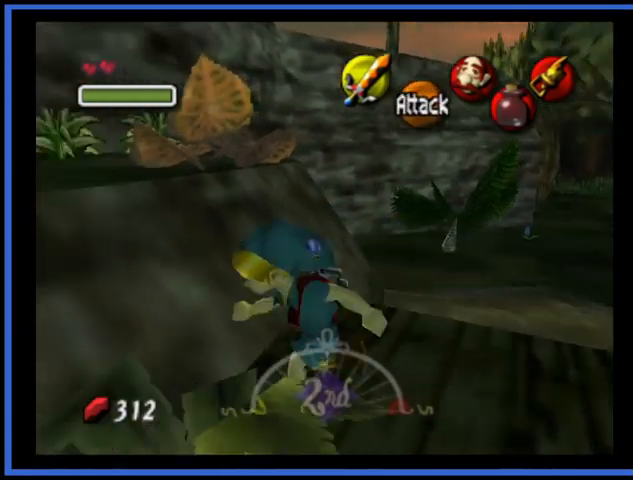
{"buttons": [], "left_stick": "up", "right_stick": "center", "events": [[83, "left_stick", "up-left"], [250, "left_stick", "up"]]}
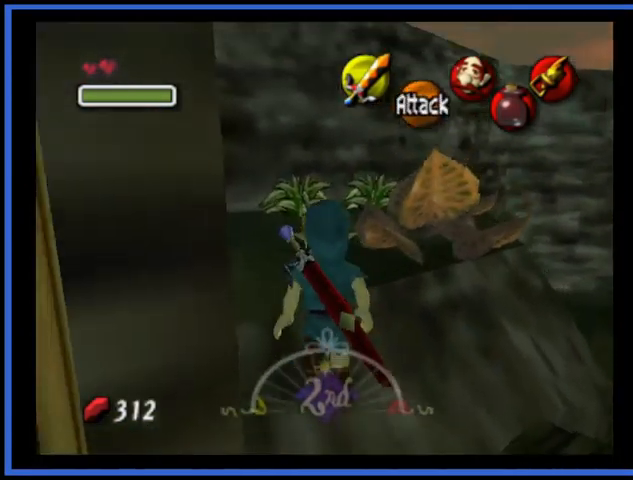
{"buttons": ["A"], "left_stick": "up", "right_stick": "center", "events": [[292, "A", "down"]]}
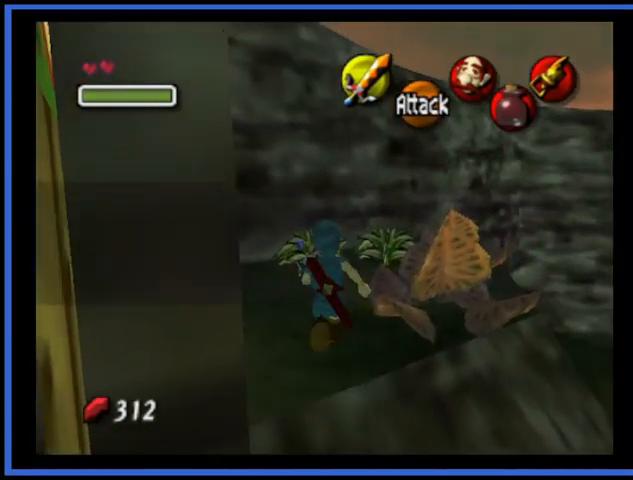
{"buttons": [], "left_stick": "center", "right_stick": "center", "events": [[375, "A", "up"], [417, "left_stick", "center"]]}
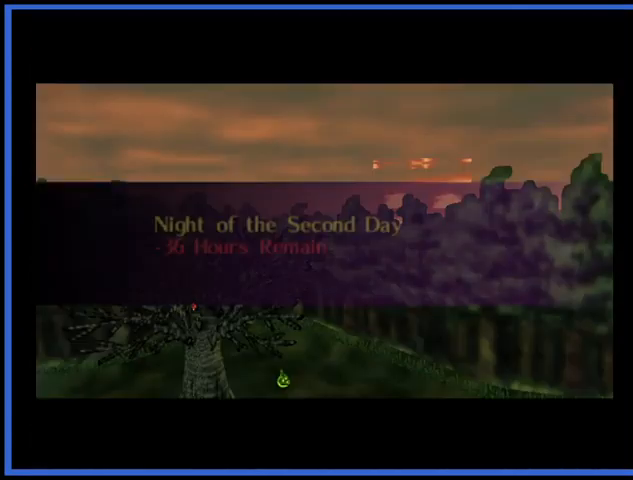
{"buttons": ["A"], "left_stick": "center", "right_stick": "center", "events": [[459, "A", "down"]]}
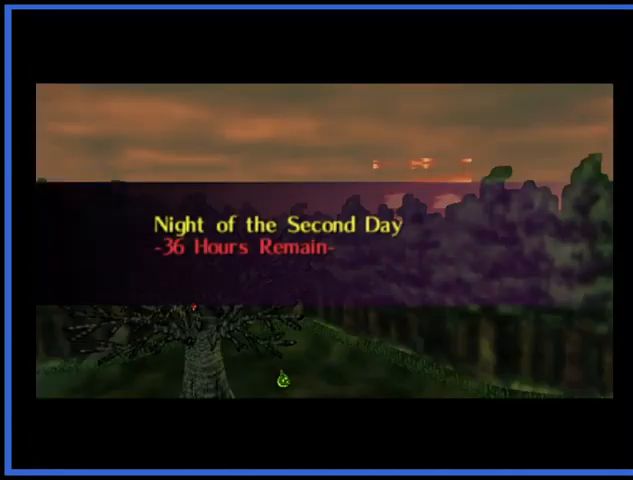
{"buttons": [], "left_stick": "up", "right_stick": "center", "events": [[166, "A", "up"], [166, "left_stick", "up"]]}
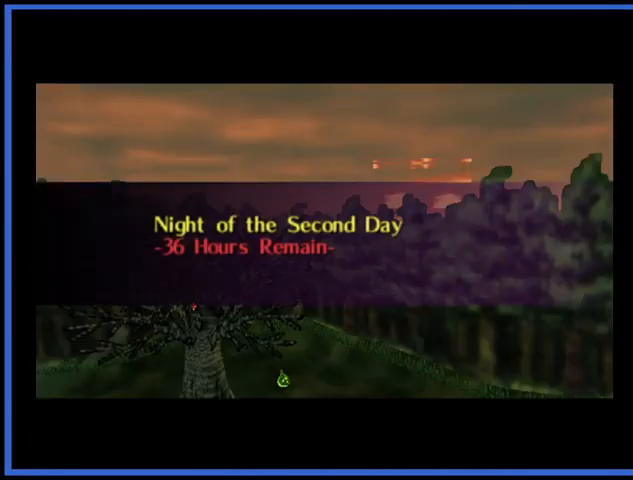
{"buttons": [], "left_stick": "up", "right_stick": "center", "events": []}
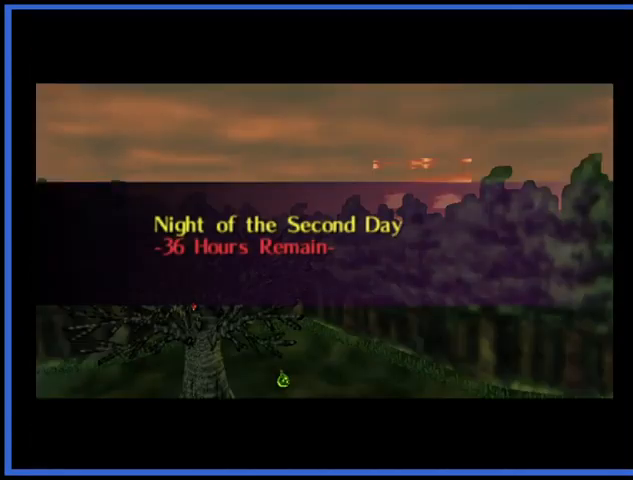
{"buttons": [], "left_stick": "center", "right_stick": "center", "events": [[83, "left_stick", "center"]]}
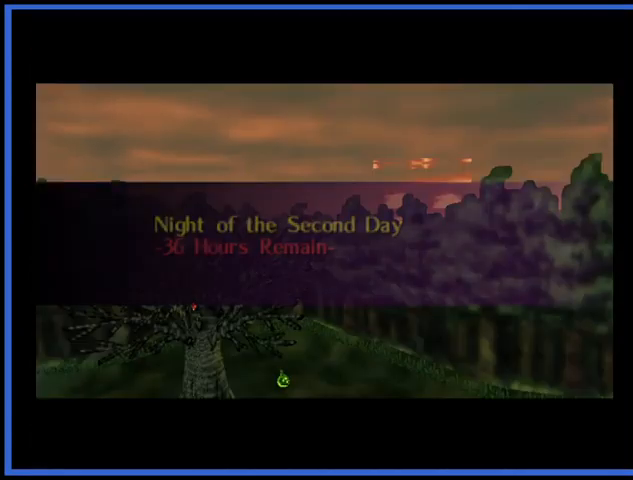
{"buttons": [], "left_stick": "center", "right_stick": "center", "events": [[250, "left_stick", "up"], [375, "left_stick", "center"]]}
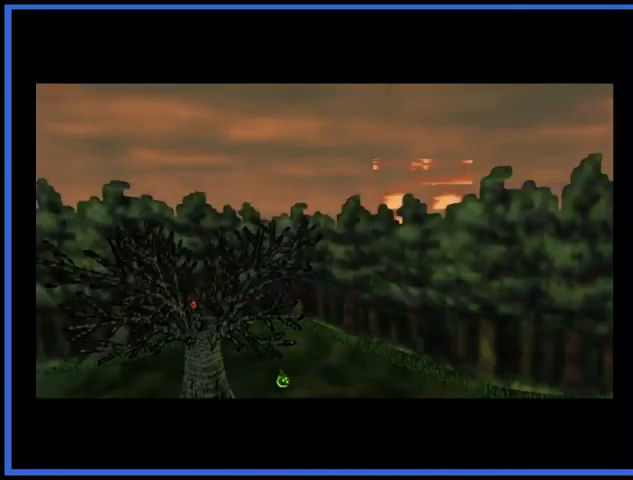
{"buttons": [], "left_stick": "up", "right_stick": "center", "events": [[458, "left_stick", "up"]]}
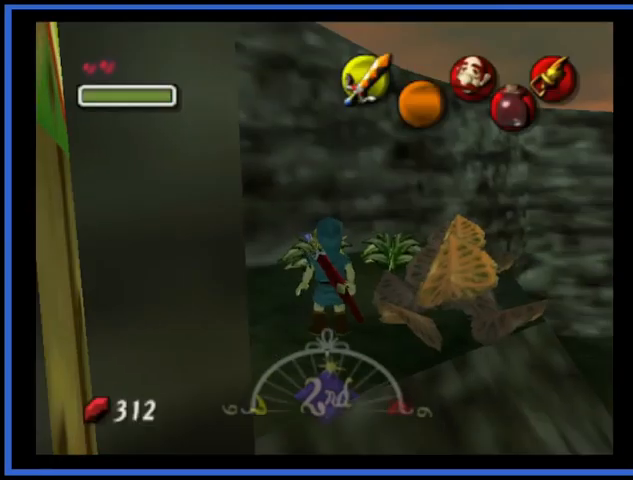
{"buttons": [], "left_stick": "up", "right_stick": "center", "events": [[209, "A", "down"], [375, "A", "up"]]}
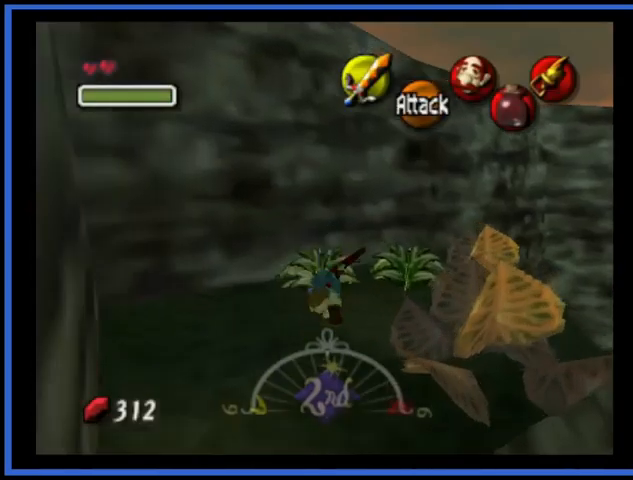
{"buttons": [], "left_stick": "up-right", "right_stick": "center", "events": [[250, "left_stick", "center"], [458, "left_stick", "up-right"]]}
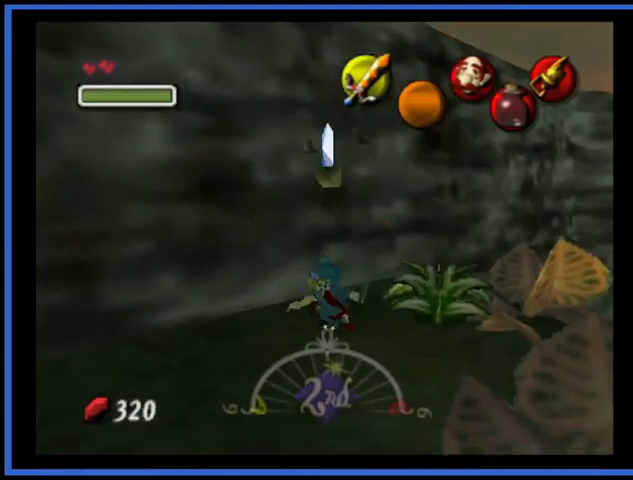
{"buttons": [], "left_stick": "right", "right_stick": "center", "events": [[501, "left_stick", "right"]]}
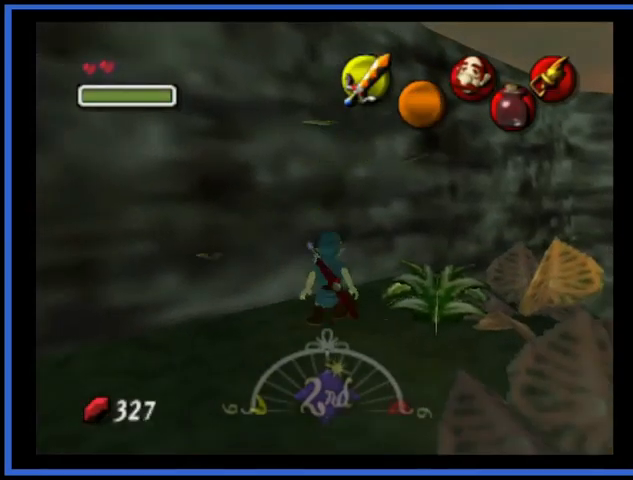
{"buttons": [], "left_stick": "center", "right_stick": "center", "events": [[208, "left_stick", "center"], [292, "A", "down"], [500, "A", "up"]]}
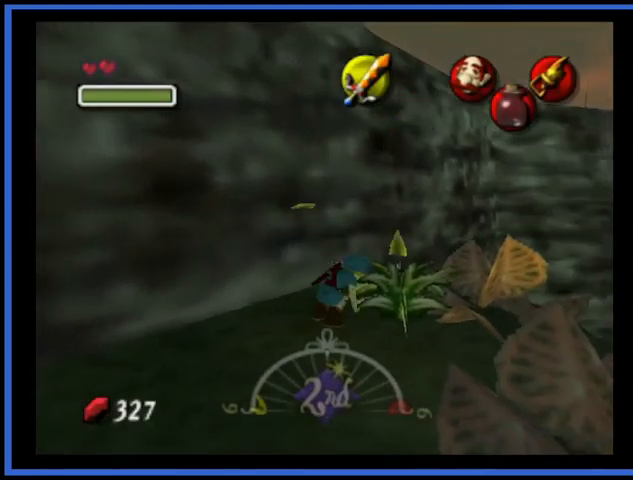
{"buttons": [], "left_stick": "down-left", "right_stick": "center", "events": [[334, "left_stick", "down-left"]]}